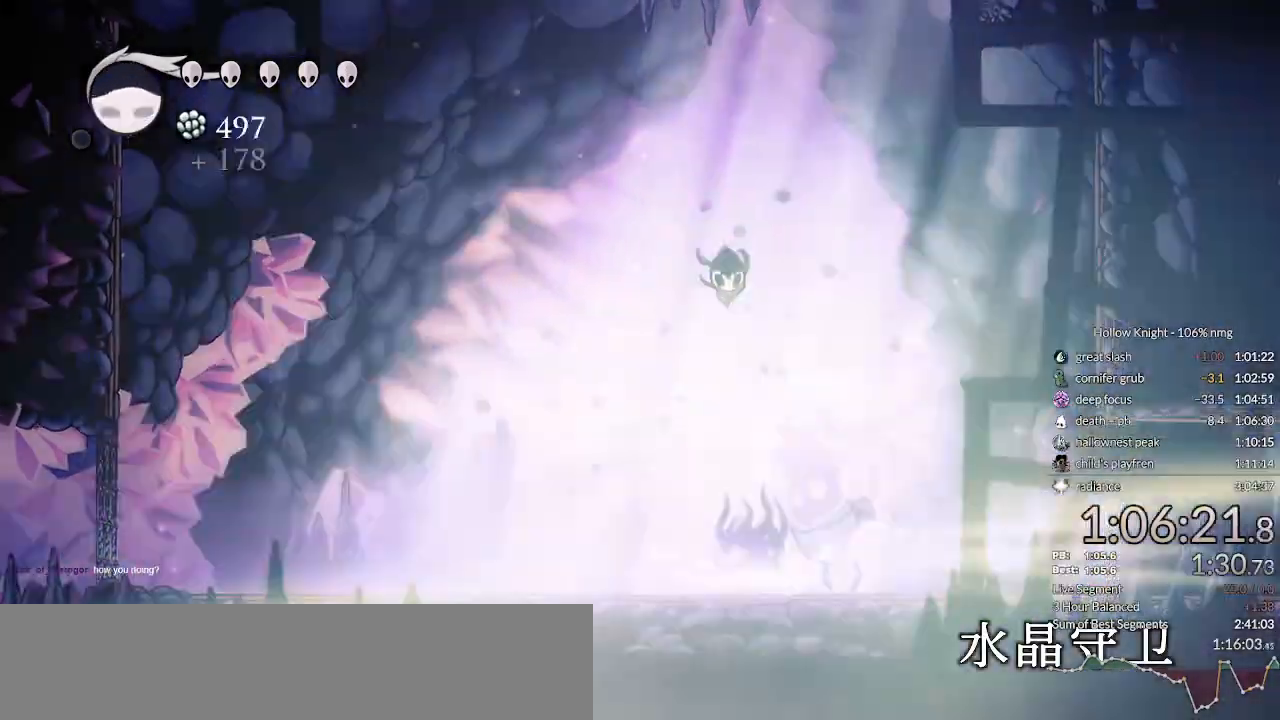
Gameplay with keyboard; each line is a JSON object with the keys held at the frame after it. "events" lists presses ("down") and releases ("up") of "cast", "cdash", "dash", "dnail", "down", "escape", "focus", "inv", "jump", "left", "nail", "return", "right" and "up" between this image and that frame as [ms after this image, input, new state], when the widget could be followed in between. No other keys are recorded. Mouse input is not recorded. Key names are as the overlay labels them; some are game actions (e.g. jump) rather than physical keys.
{"keys": ["right"], "events": [[100, "down", "up"]]}
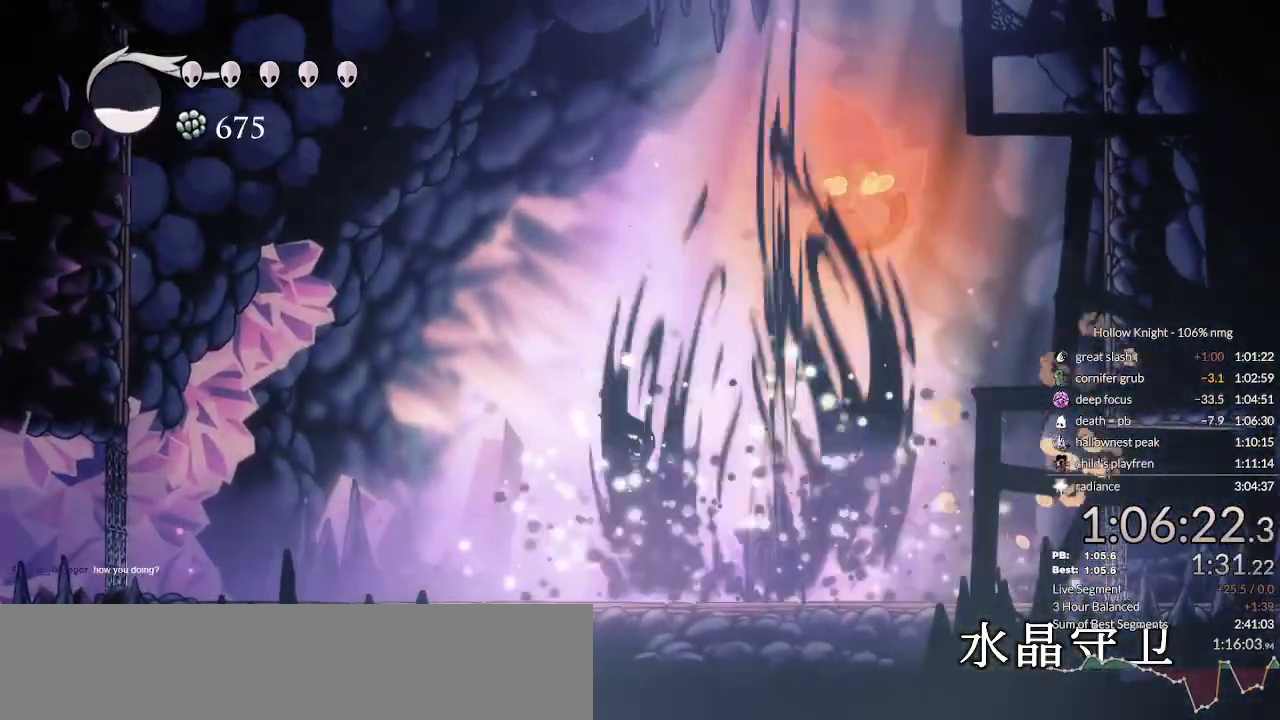
{"keys": ["nail"], "events": [[333, "right", "up"], [400, "nail", "down"]]}
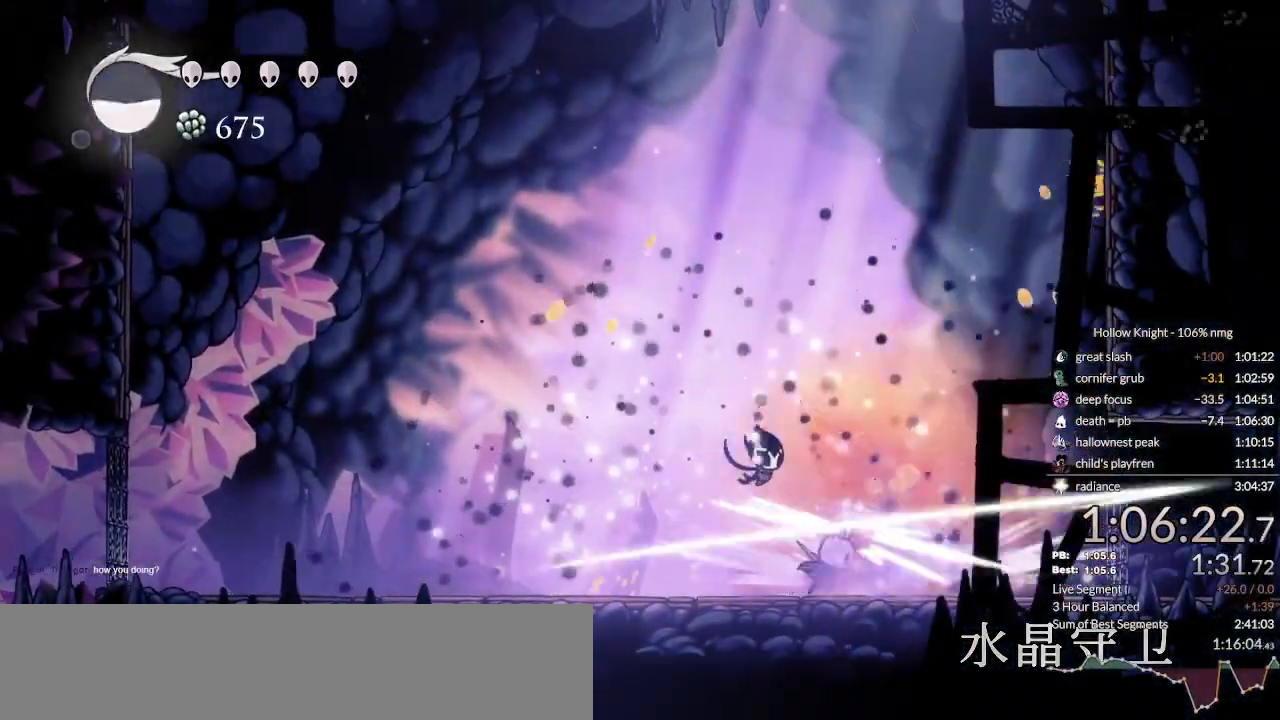
{"keys": ["jump"], "events": [[67, "nail", "up"], [267, "nail", "down"], [433, "nail", "up"], [467, "jump", "down"]]}
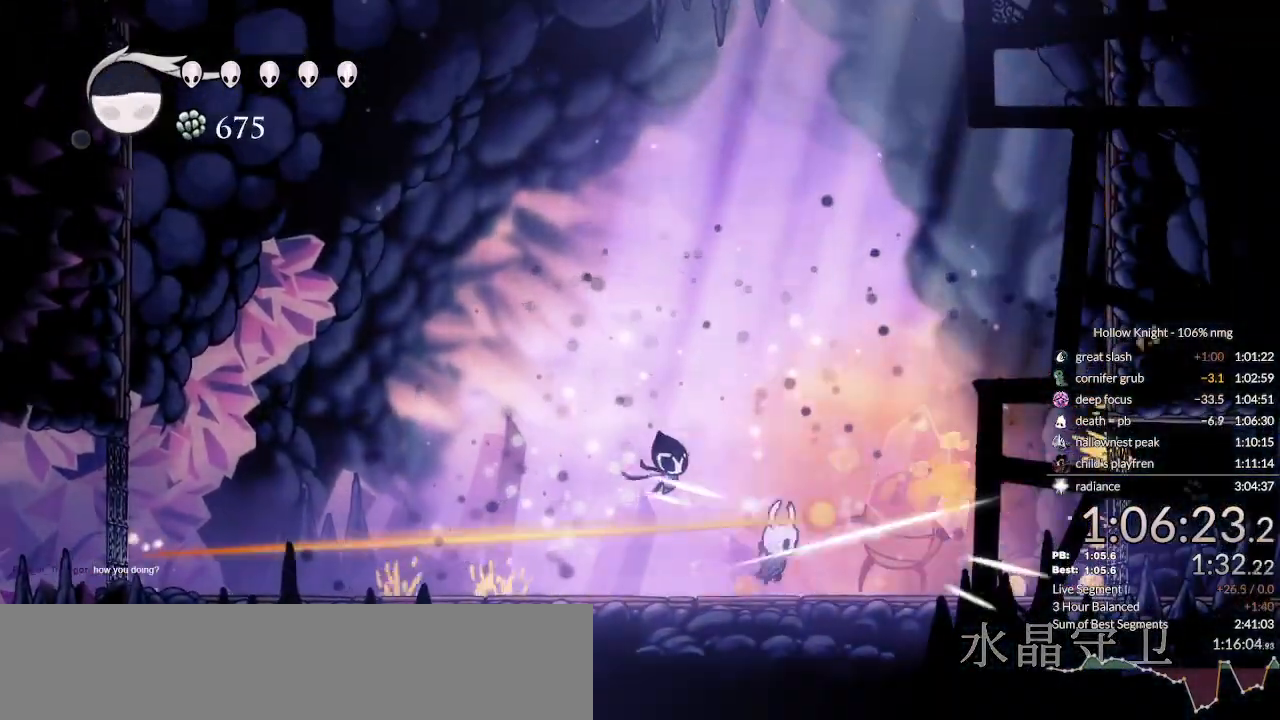
{"keys": ["down", "nail"], "events": [[133, "right", "down"], [167, "down", "down"], [300, "jump", "up"], [400, "right", "up"], [433, "nail", "down"]]}
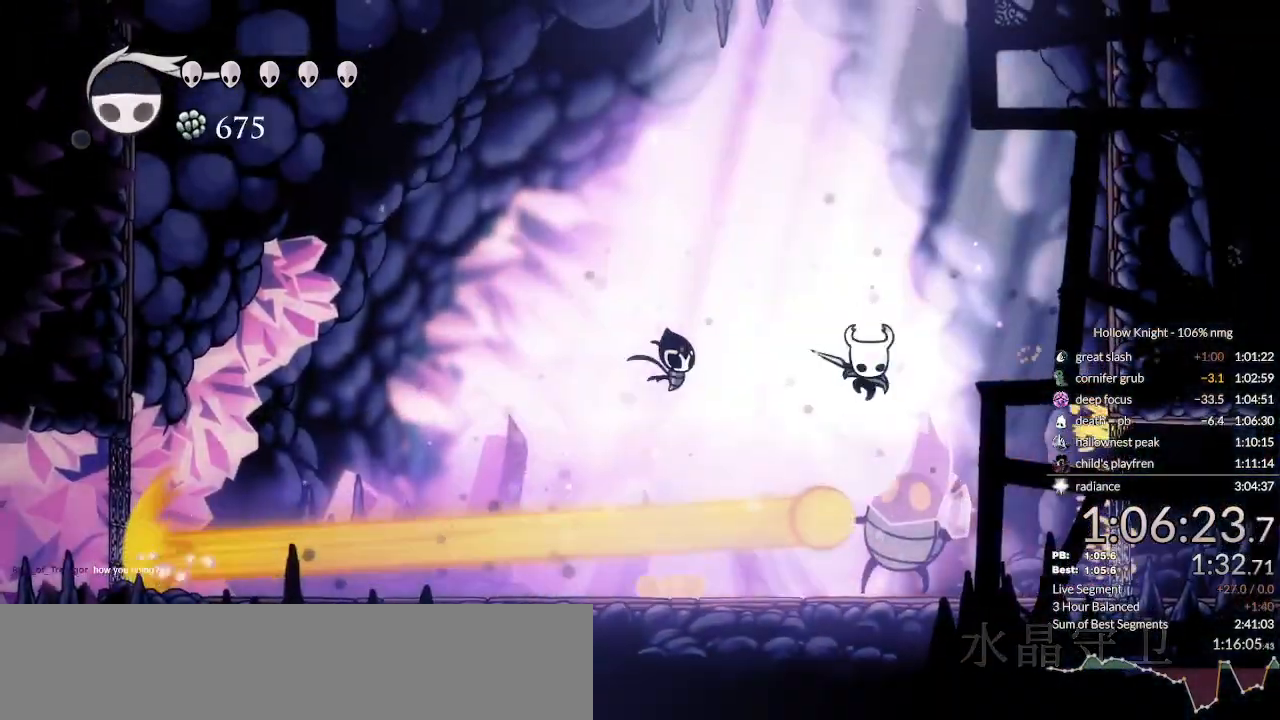
{"keys": ["down"], "events": [[33, "cast", "down"], [33, "nail", "up"], [200, "cast", "up"], [400, "cast", "down"], [500, "cast", "up"]]}
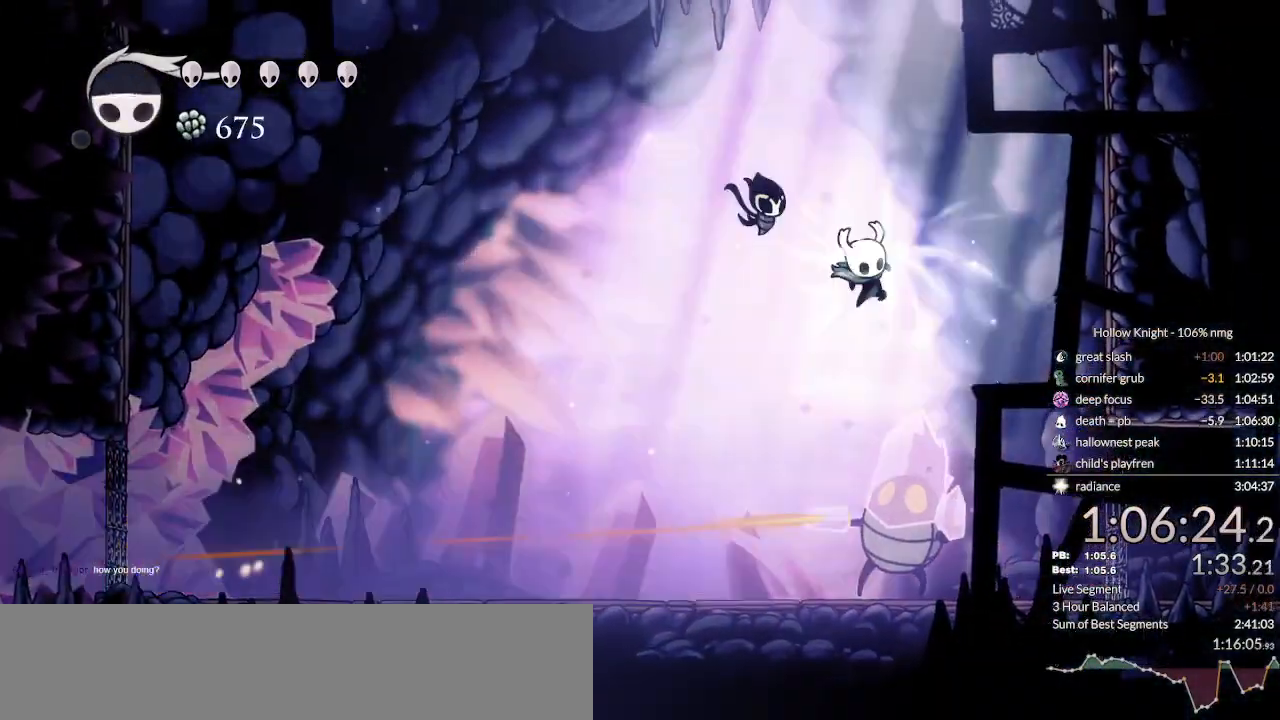
{"keys": [], "events": [[67, "cast", "down"], [167, "cast", "up"], [433, "down", "up"]]}
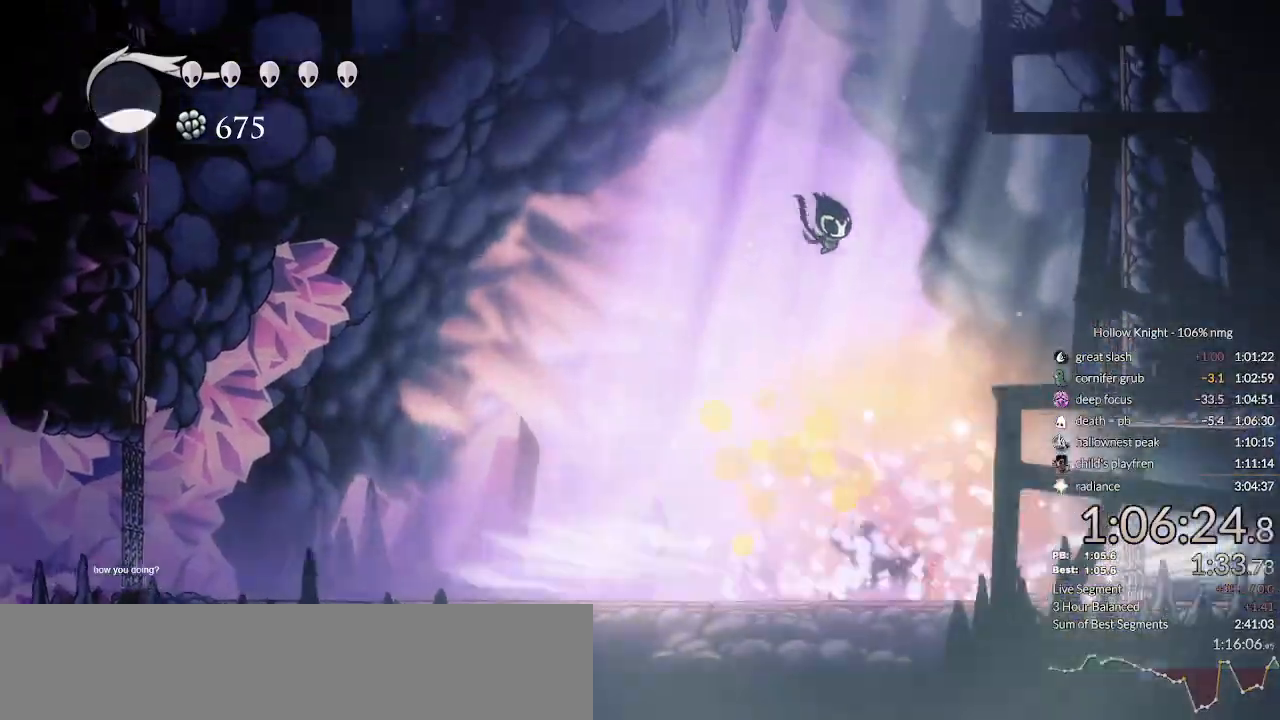
{"keys": ["up"], "events": [[267, "up", "down"]]}
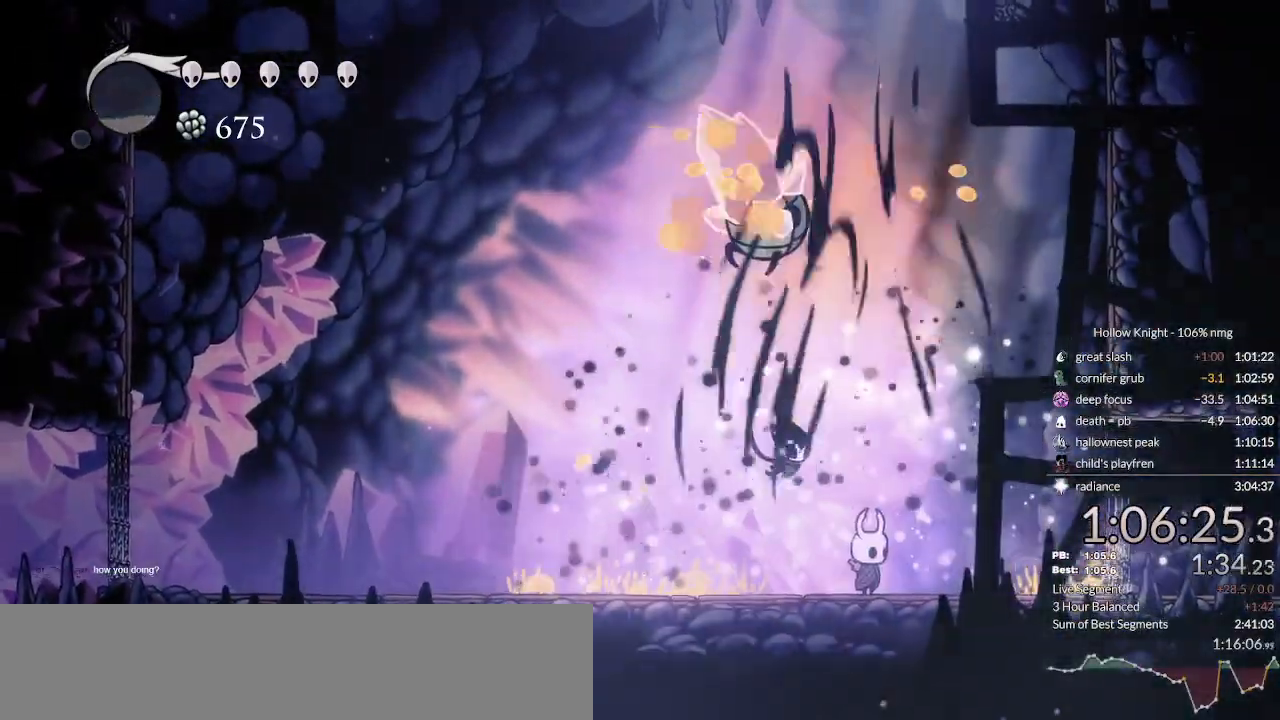
{"keys": ["nail"], "events": [[67, "left", "down"], [67, "nail", "down"], [100, "nail", "up"], [267, "up", "up"], [333, "left", "up"], [433, "nail", "down"]]}
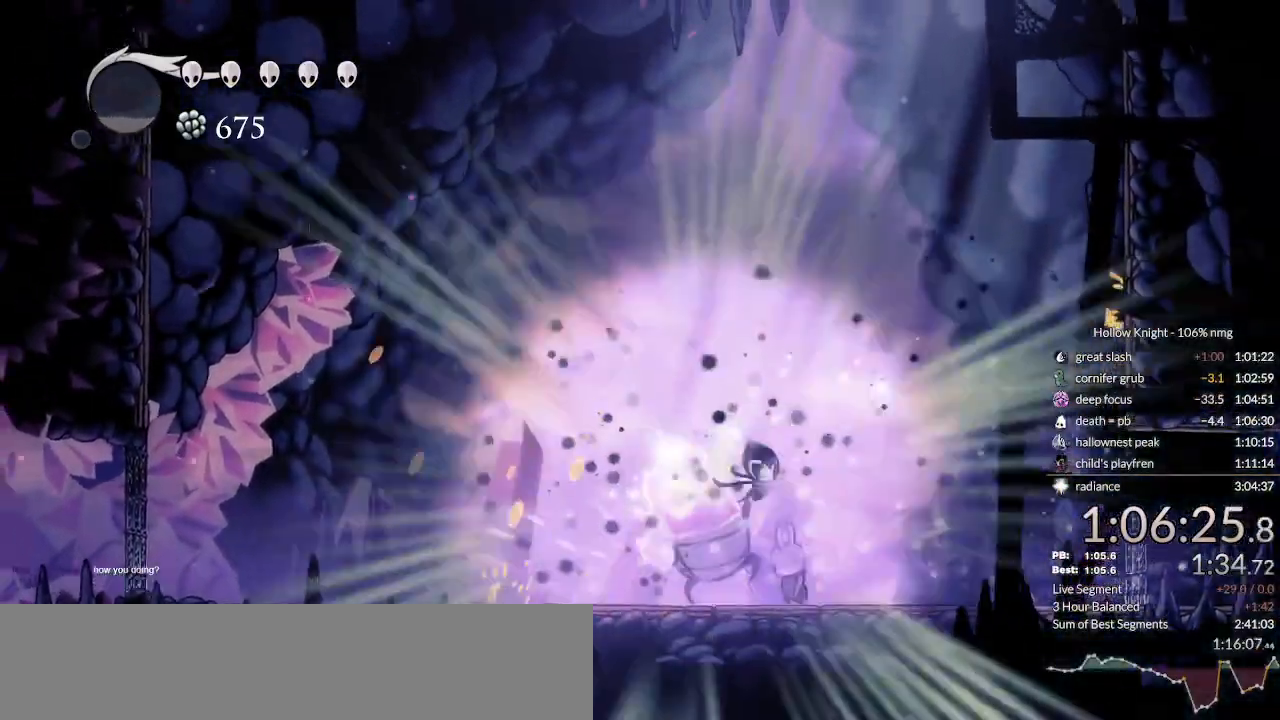
{"keys": [], "events": [[67, "nail", "up"], [333, "nail", "down"], [467, "nail", "up"]]}
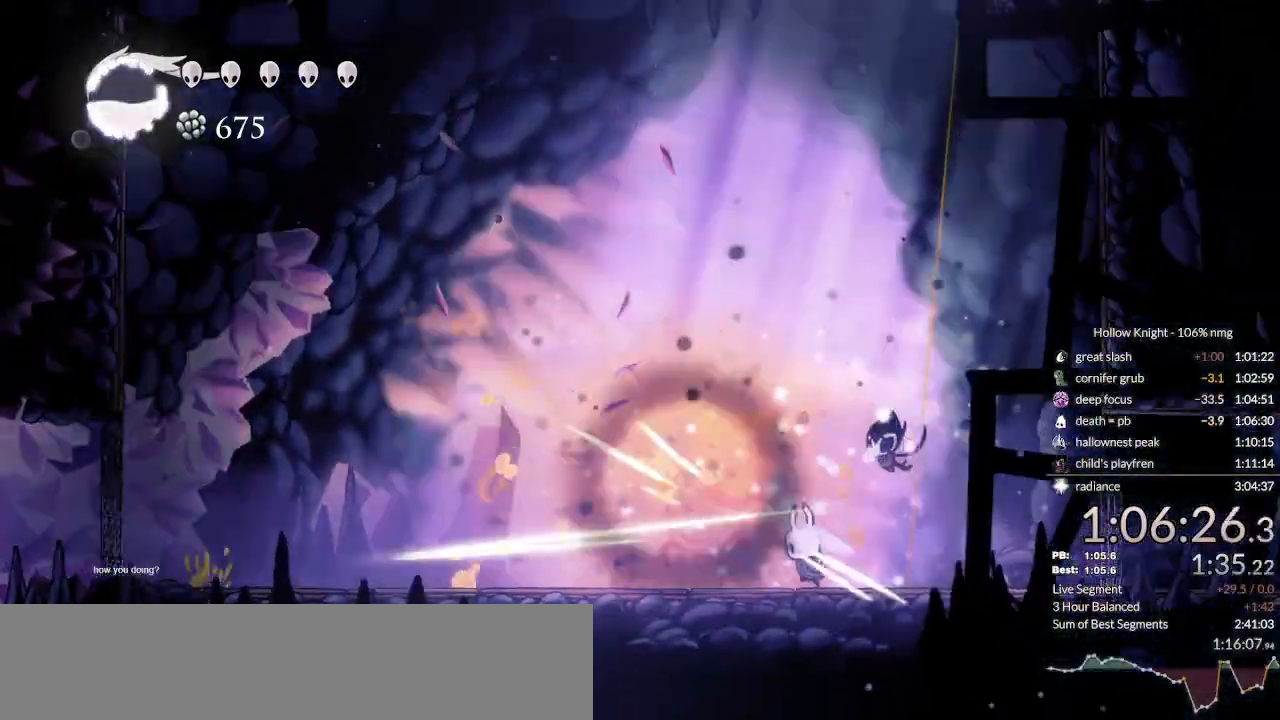
{"keys": ["jump", "nail"], "events": [[133, "left", "down"], [233, "jump", "down"], [233, "nail", "down"], [267, "left", "up"]]}
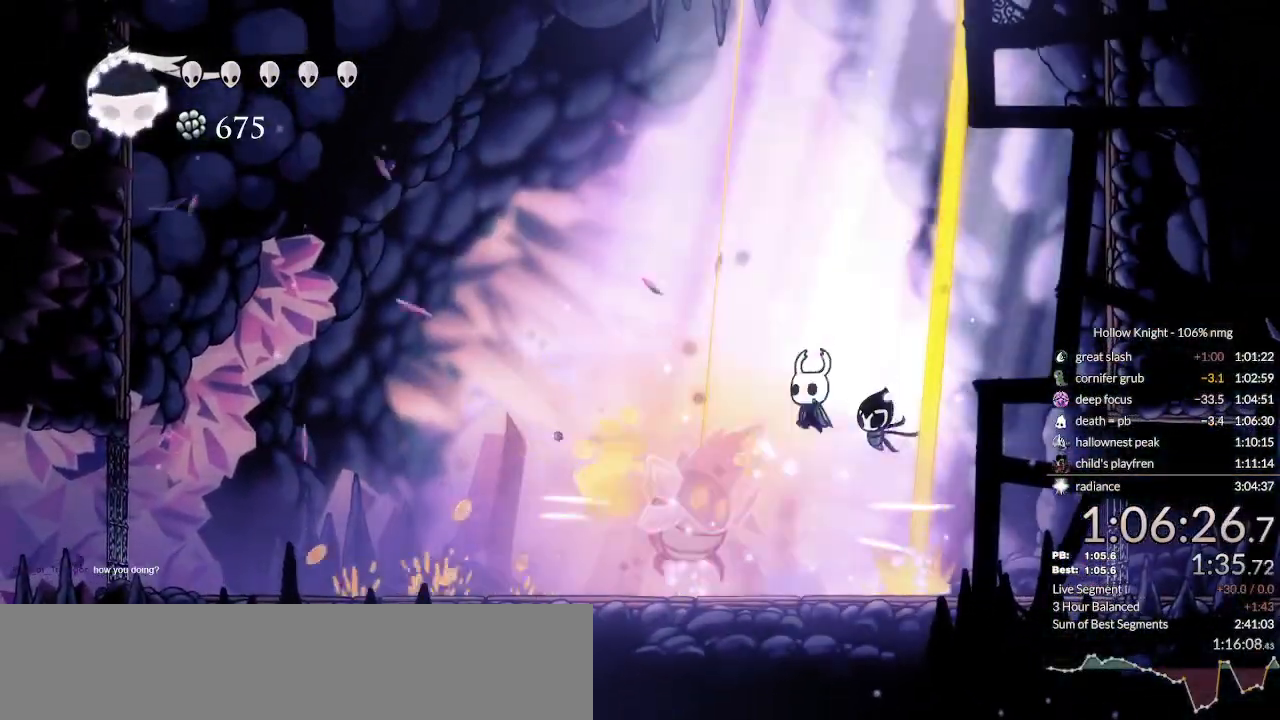
{"keys": ["down"], "events": [[33, "down", "down"], [67, "nail", "up"], [167, "left", "down"], [200, "cast", "down"], [233, "jump", "up"], [233, "left", "up"], [333, "cast", "up"]]}
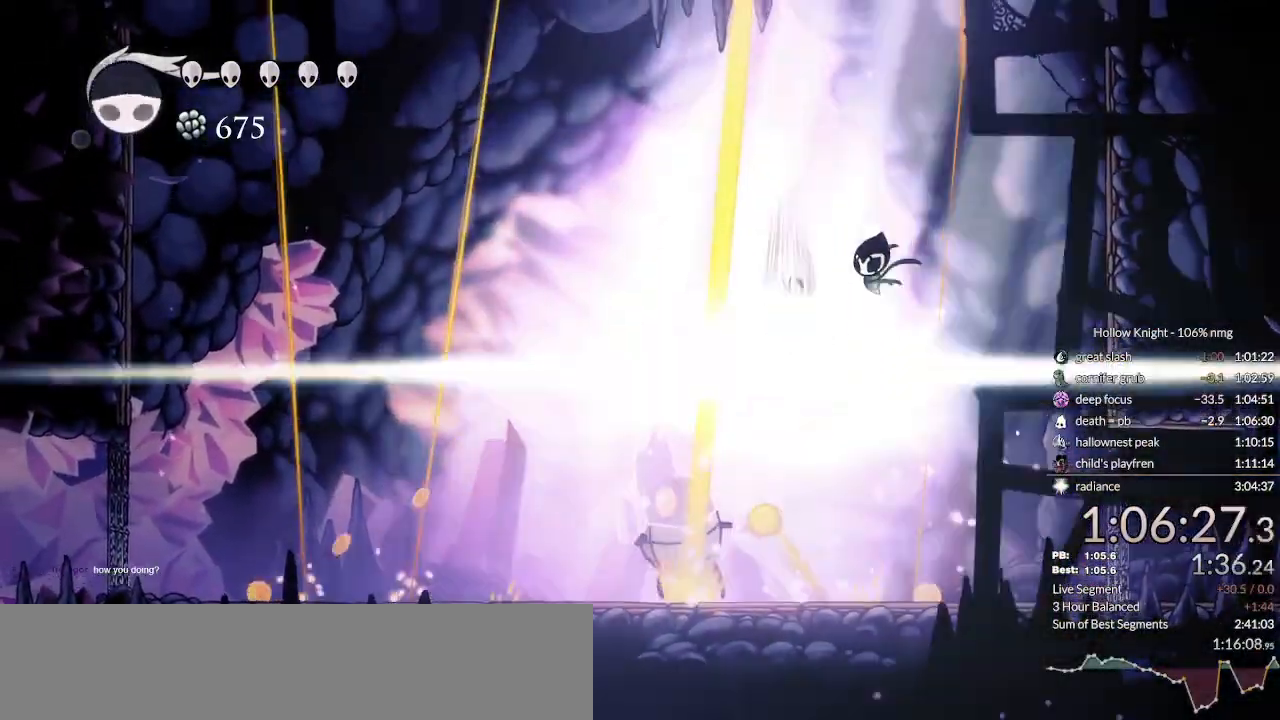
{"keys": [], "events": [[133, "left", "down"], [200, "down", "up"], [367, "left", "up"]]}
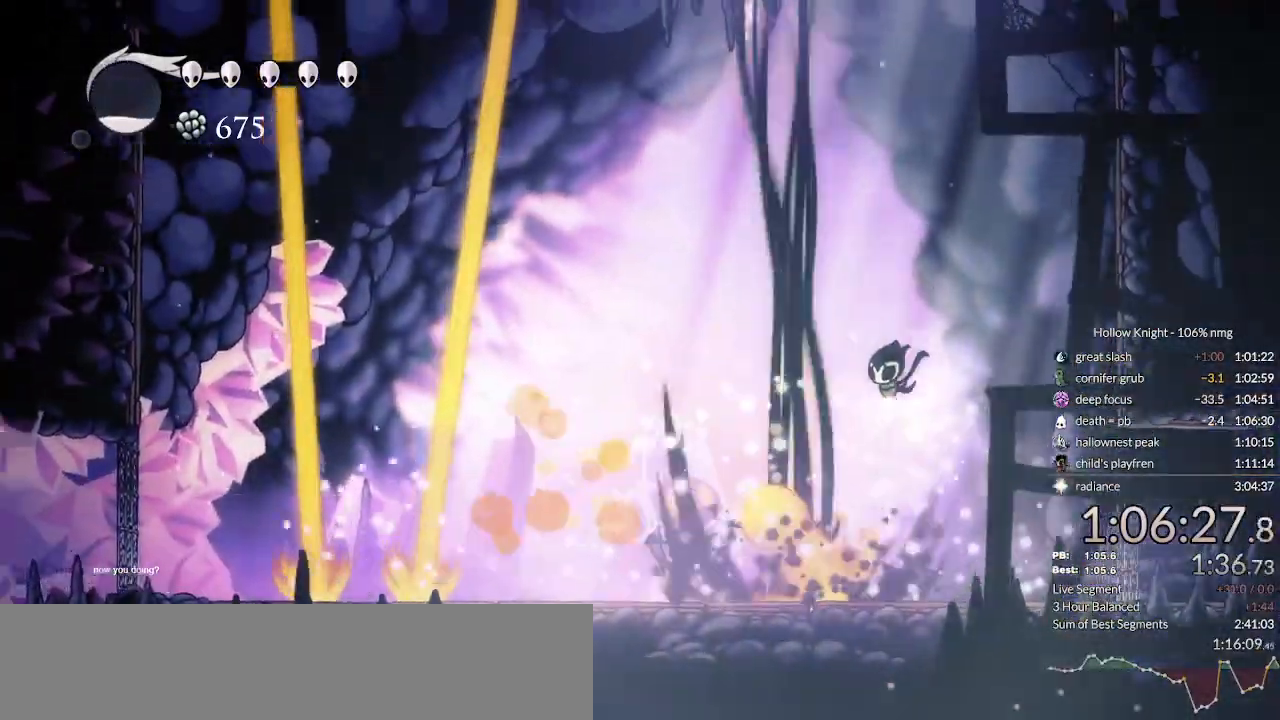
{"keys": [], "events": [[300, "nail", "down"], [433, "nail", "up"]]}
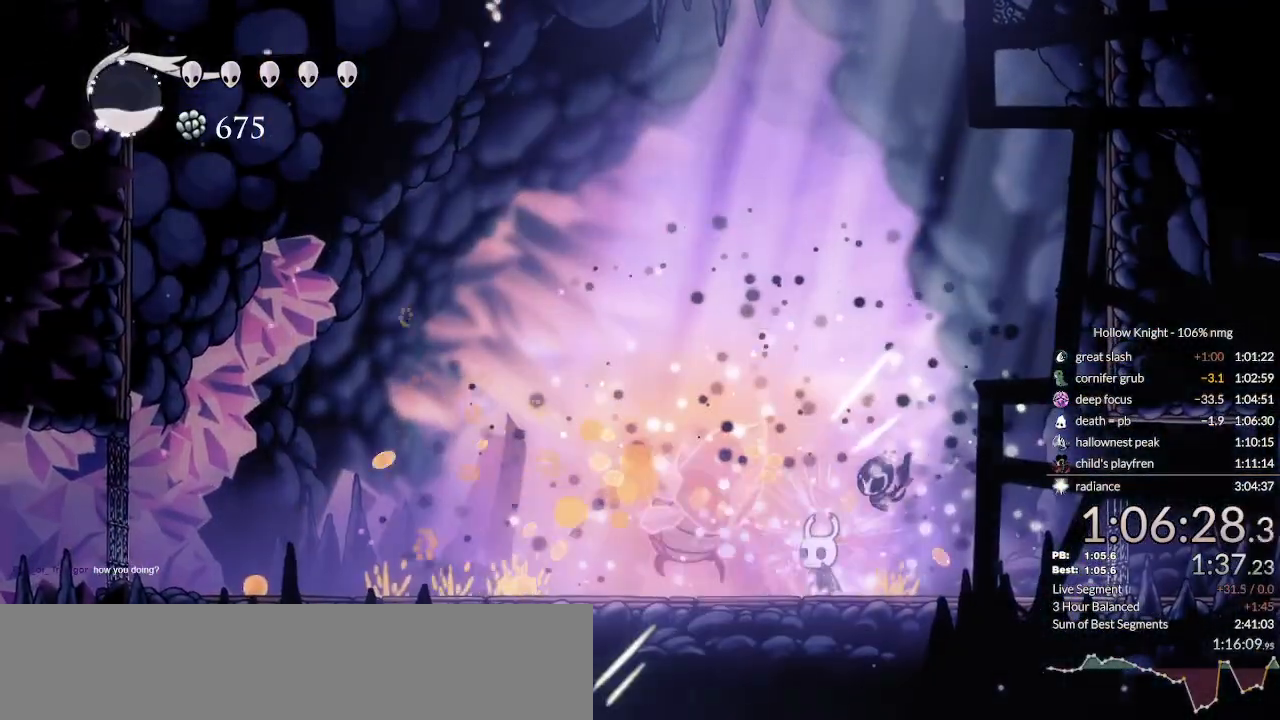
{"keys": ["jump"], "events": [[167, "left", "down"], [167, "nail", "down"], [200, "left", "up"], [300, "jump", "down"], [300, "nail", "up"]]}
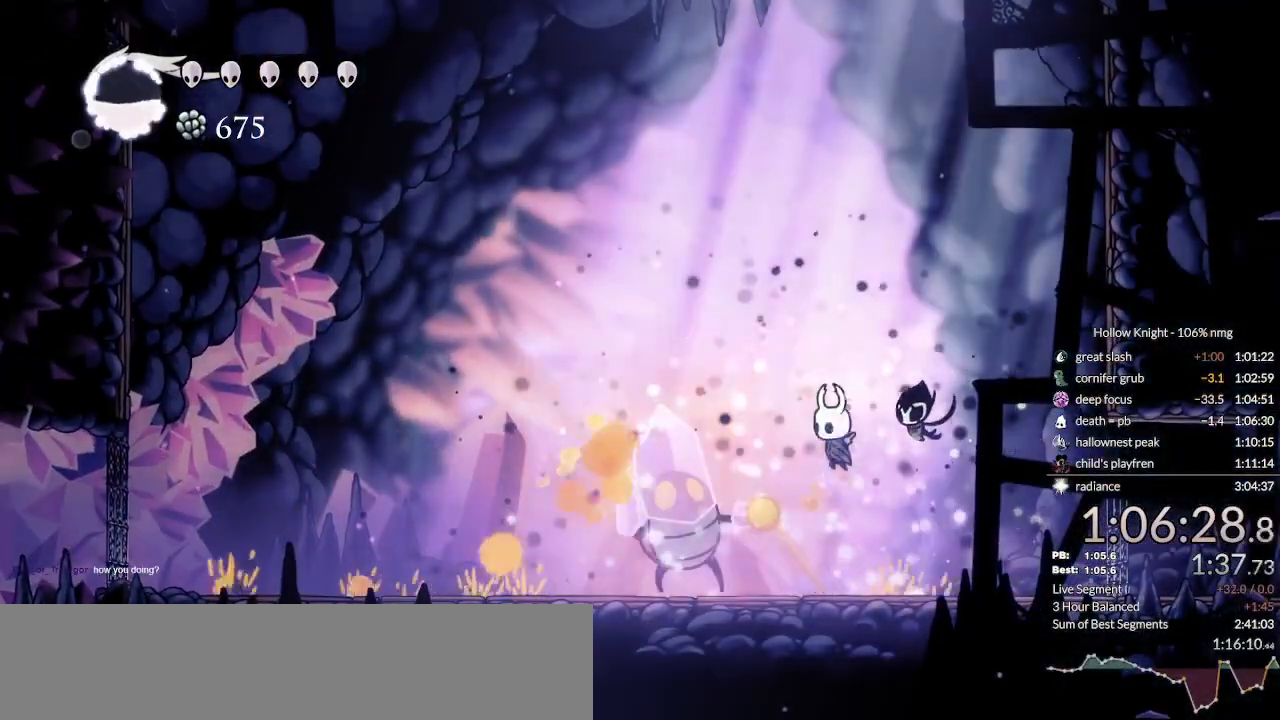
{"keys": ["down", "left"], "events": [[33, "left", "down"], [100, "down", "down"], [267, "cast", "down"], [300, "jump", "up"], [367, "cast", "up"]]}
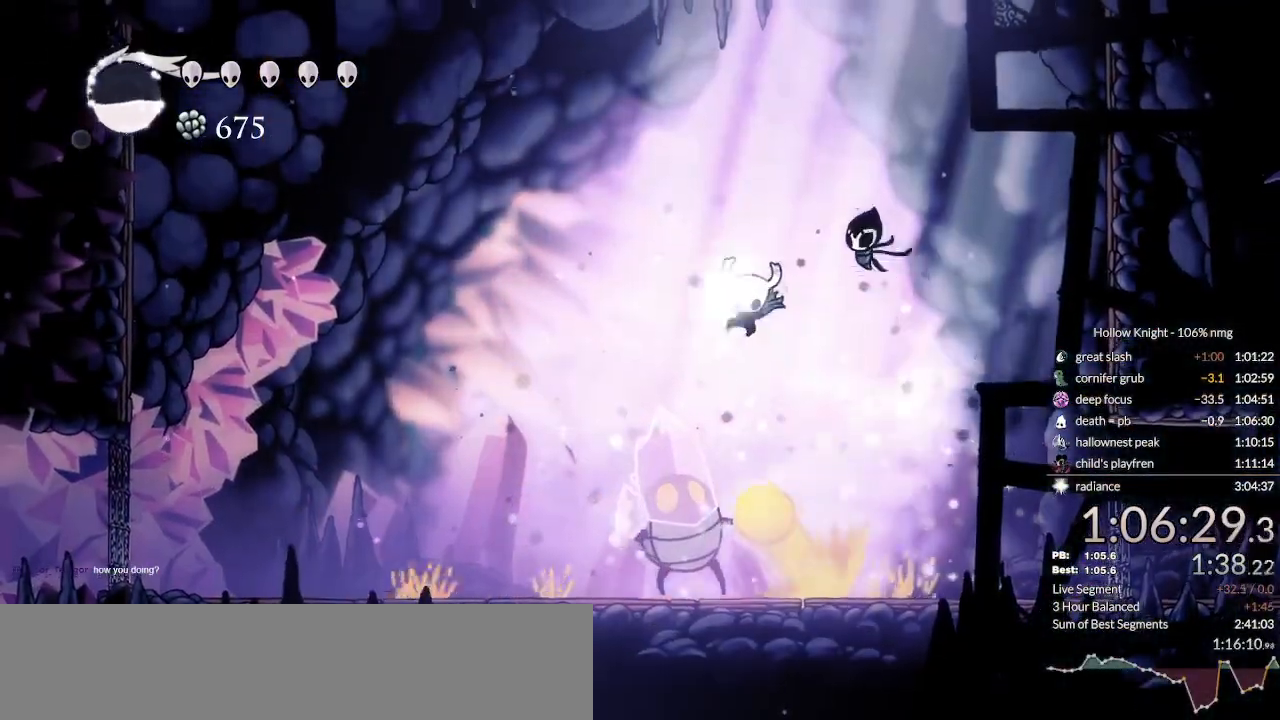
{"keys": [], "events": [[200, "down", "up"], [367, "left", "up"]]}
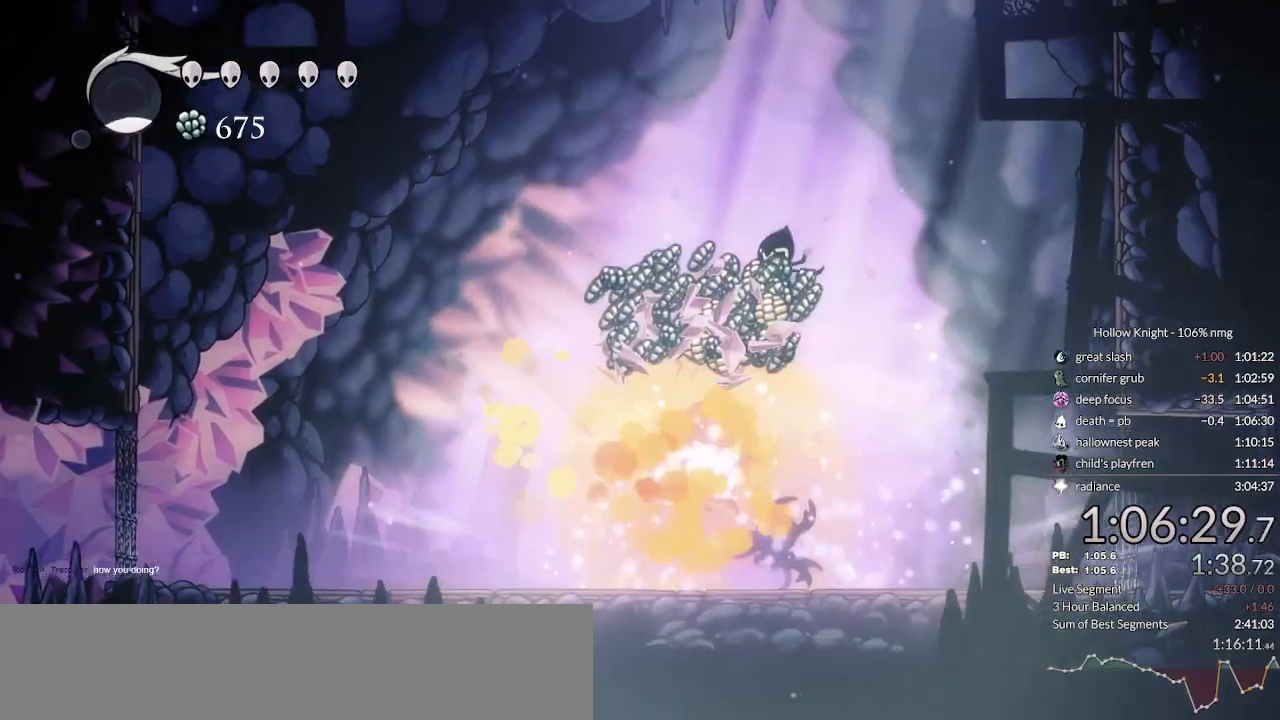
{"keys": ["left"], "events": [[233, "left", "down"], [300, "left", "up"], [433, "left", "down"]]}
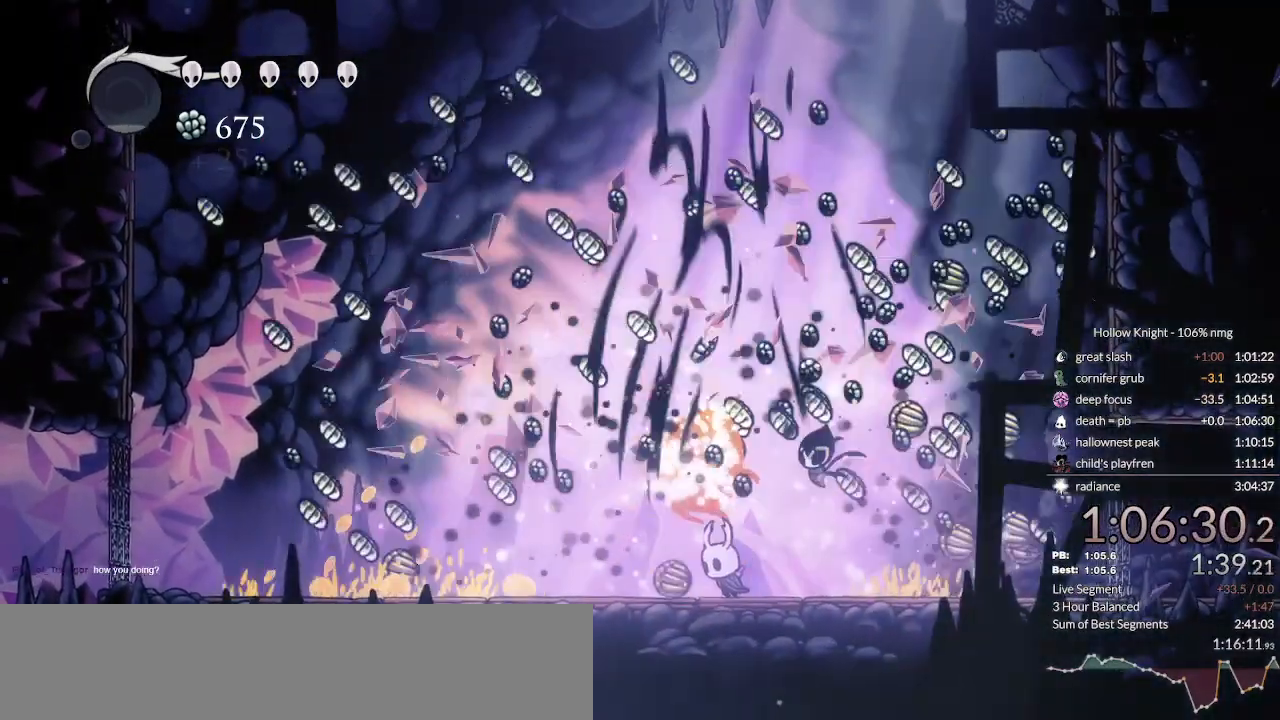
{"keys": ["left"], "events": [[67, "dash", "down"], [133, "dash", "up"], [200, "dash", "down"], [300, "dash", "up"], [367, "dash", "down"], [433, "dash", "up"]]}
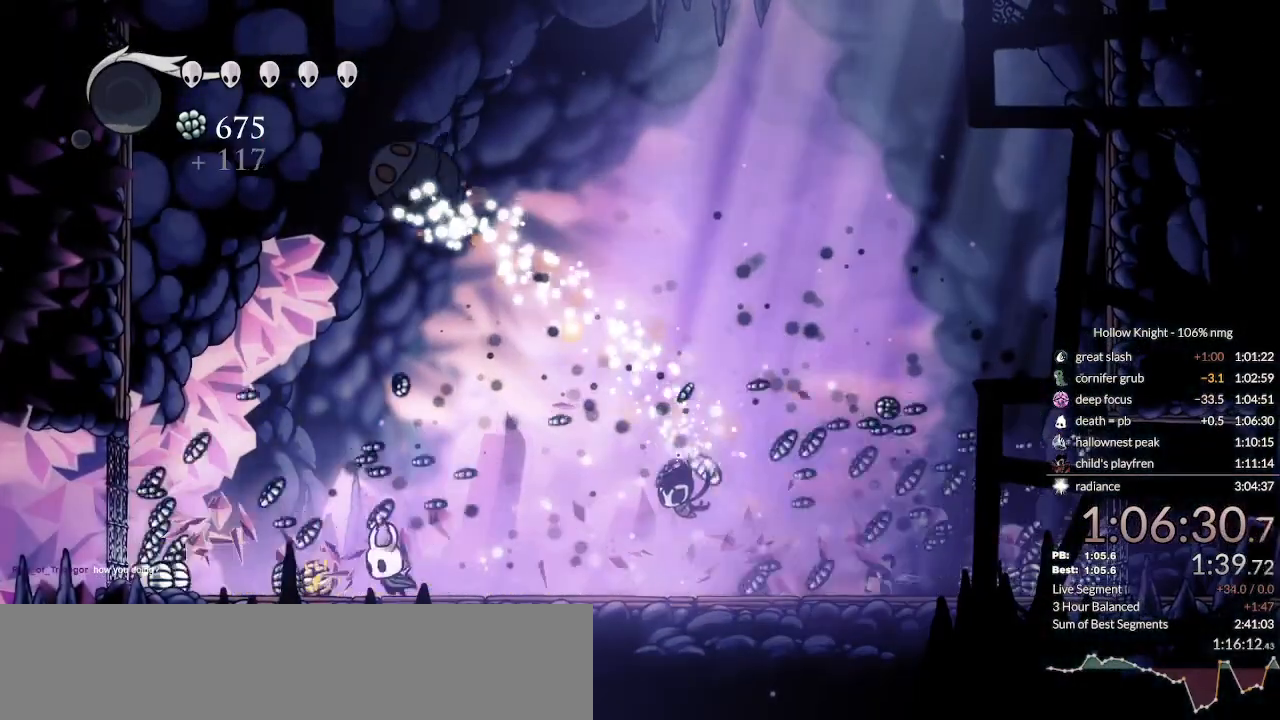
{"keys": ["left"], "events": [[167, "dash", "down"], [267, "dash", "up"], [333, "dash", "down"], [433, "dash", "up"]]}
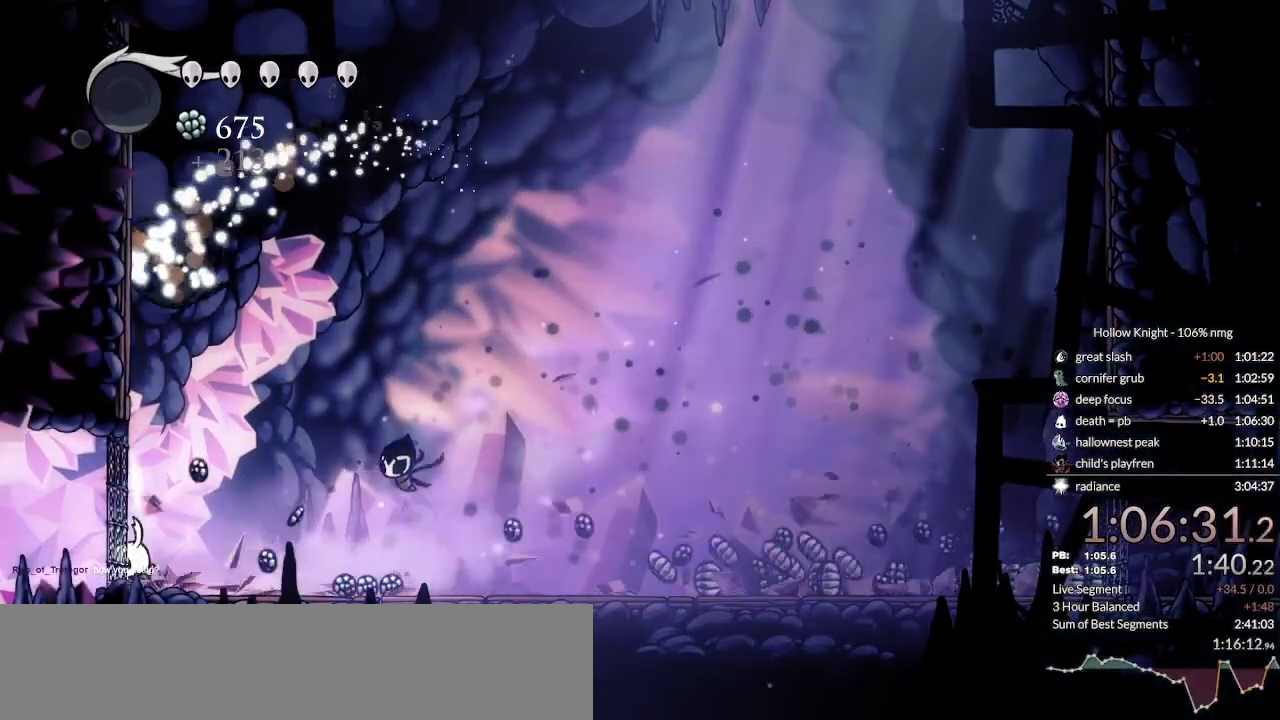
{"keys": ["left"], "events": [[433, "dash", "down"], [500, "dash", "up"]]}
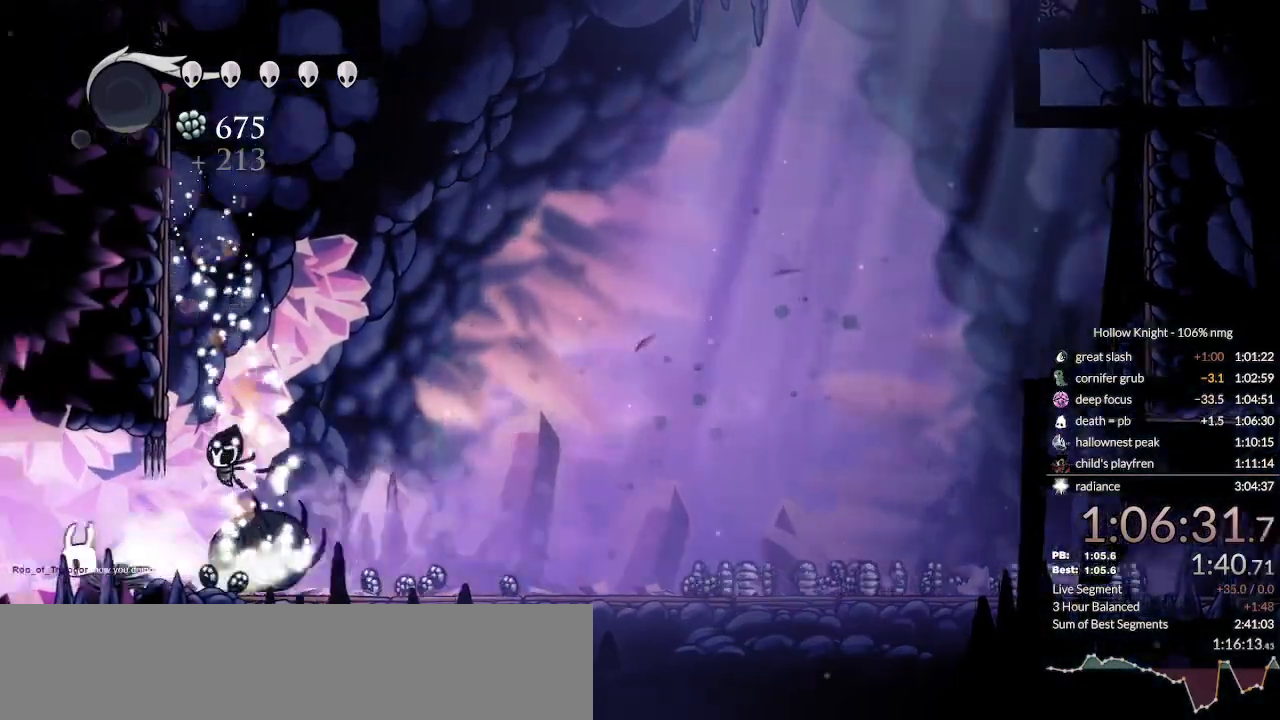
{"keys": ["jump", "left"], "events": [[400, "jump", "down"]]}
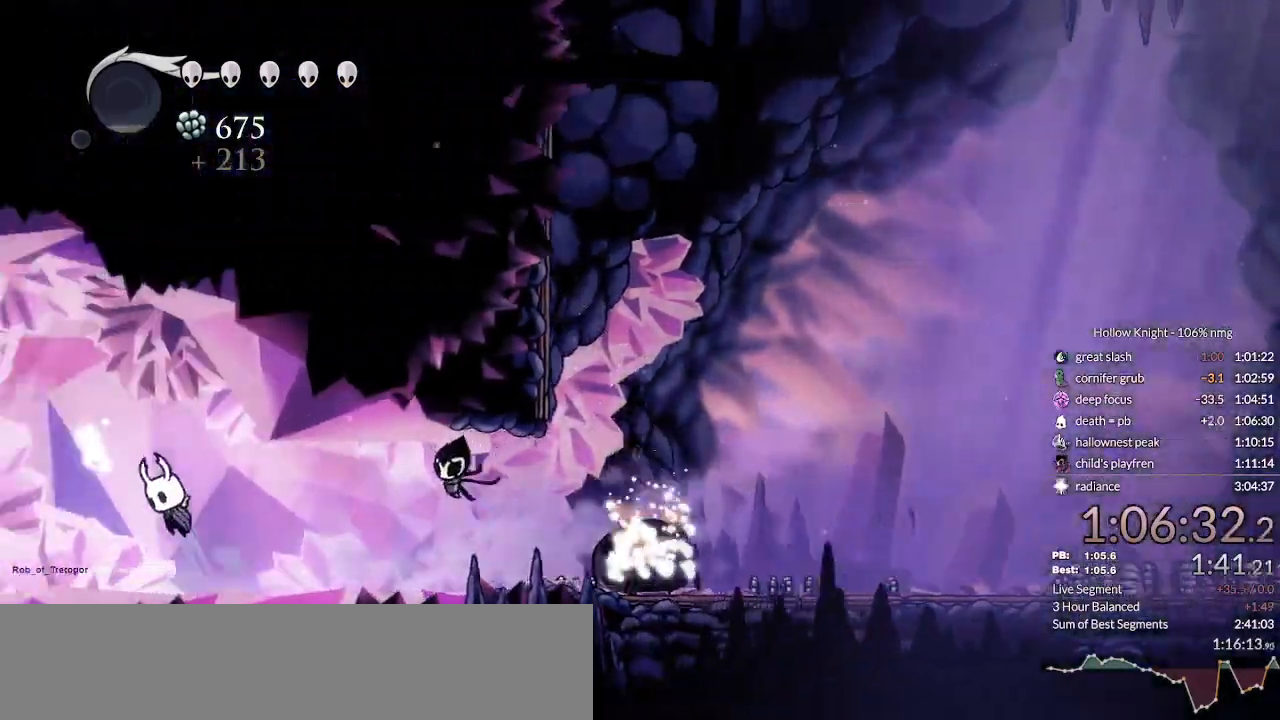
{"keys": ["jump"], "events": [[100, "jump", "up"], [300, "left", "up"], [433, "nail", "down"], [500, "jump", "down"], [500, "nail", "up"]]}
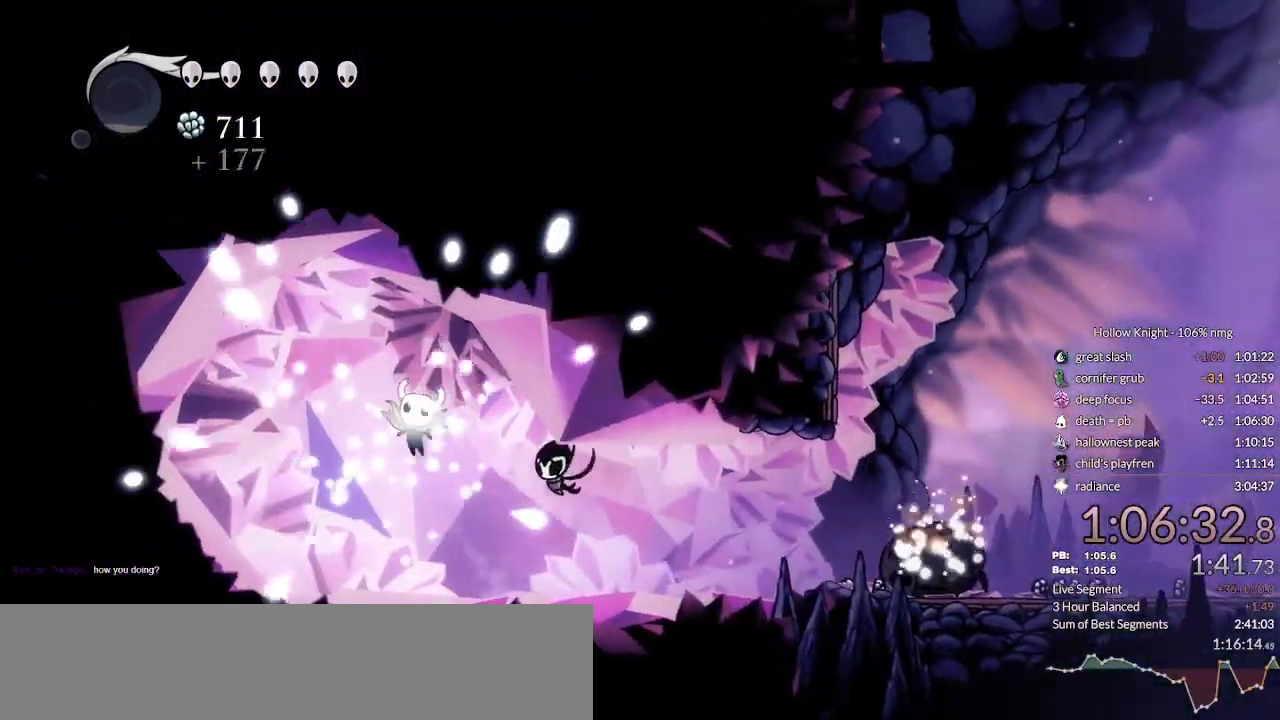
{"keys": ["nail"], "events": [[67, "jump", "up"], [100, "nail", "down"], [167, "jump", "down"], [200, "nail", "up"], [233, "jump", "up"], [500, "nail", "down"]]}
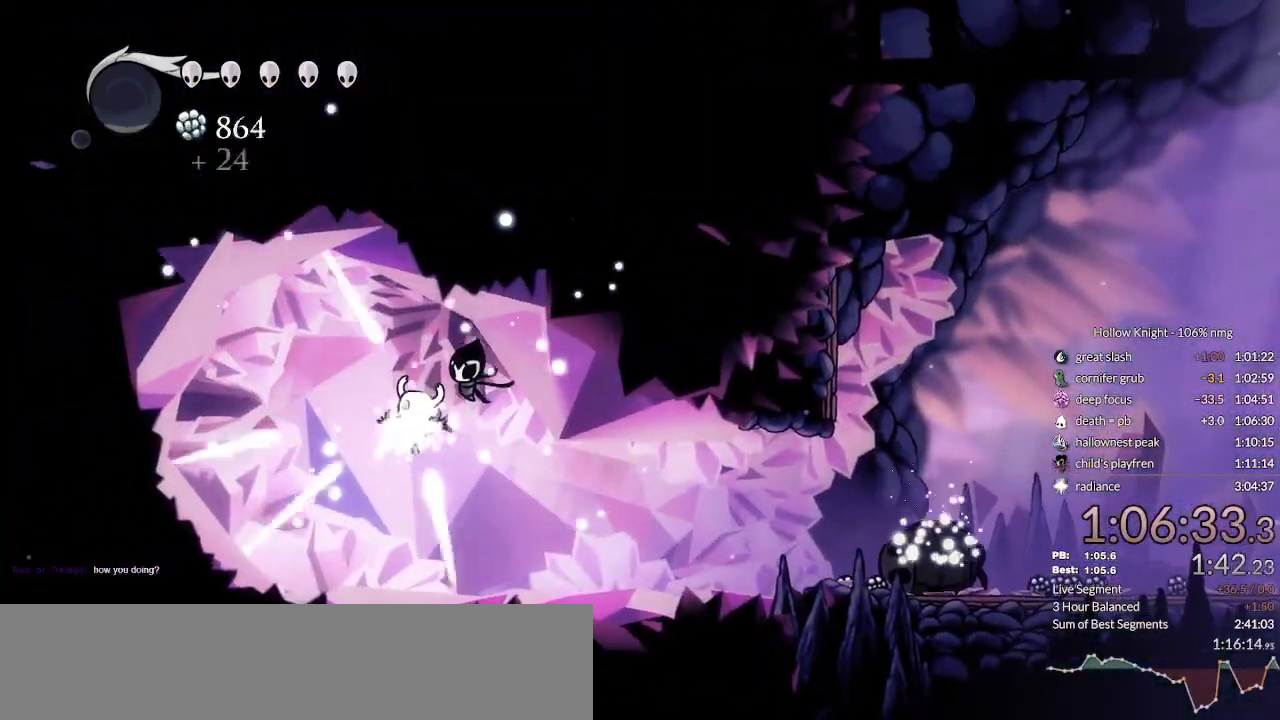
{"keys": ["nail"], "events": [[67, "jump", "down"], [100, "nail", "up"], [133, "jump", "up"], [233, "nail", "down"], [300, "nail", "up"], [500, "nail", "down"]]}
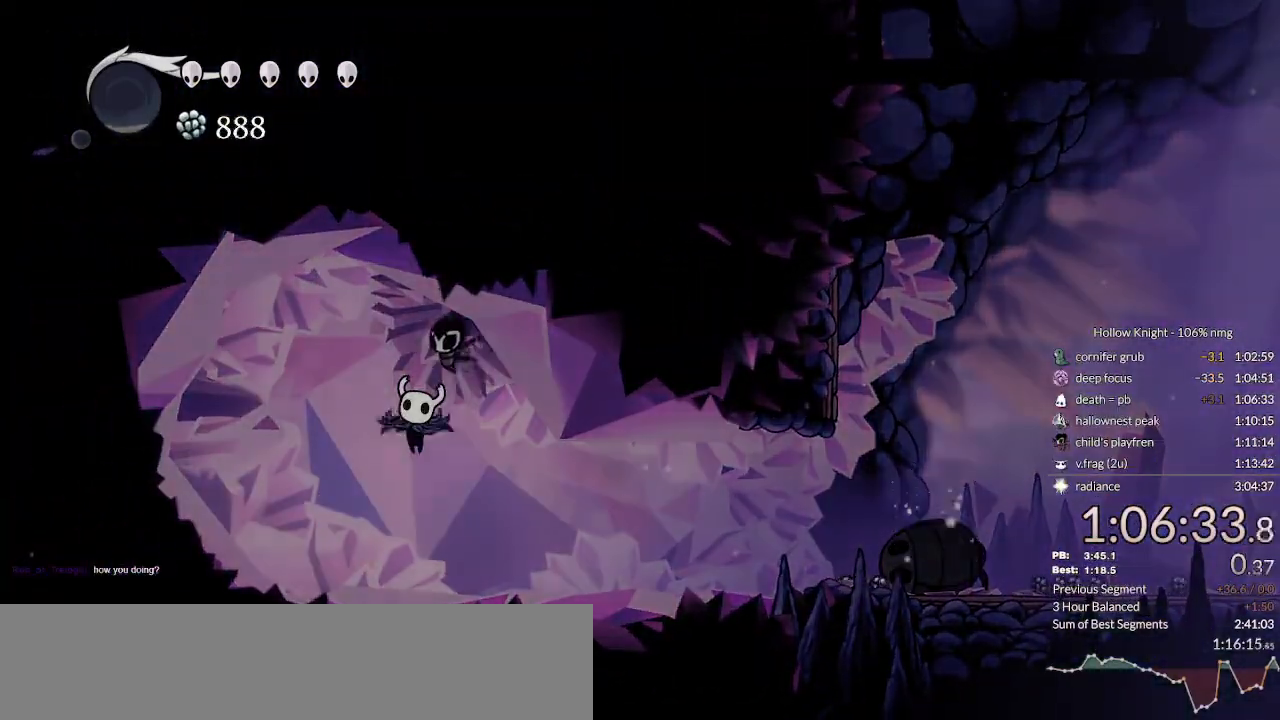
{"keys": ["jump", "nail"], "events": [[100, "jump", "down"], [167, "nail", "up"], [200, "jump", "up"], [233, "nail", "down"], [300, "jump", "down"], [367, "jump", "up"], [367, "nail", "up"], [433, "nail", "down"], [467, "jump", "down"]]}
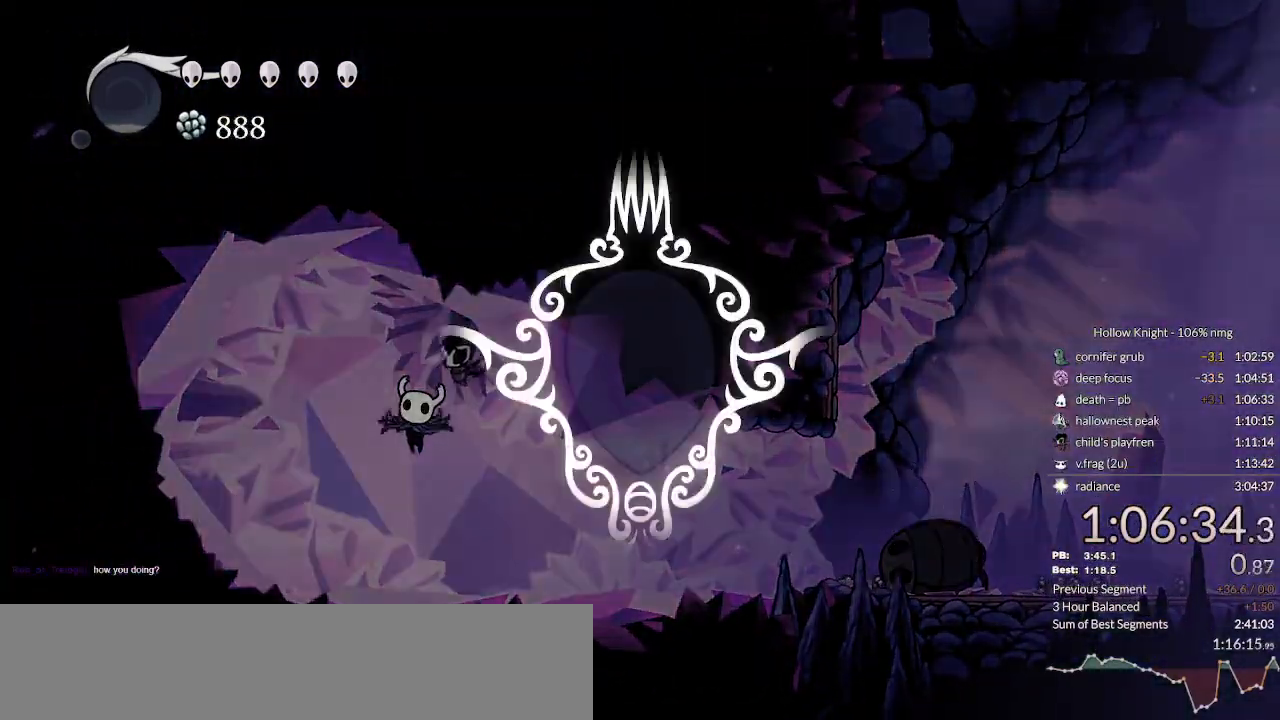
{"keys": ["nail"], "events": [[33, "nail", "up"], [67, "jump", "up"], [133, "nail", "down"], [167, "jump", "down"], [233, "jump", "up"], [233, "nail", "up"], [300, "nail", "down"], [367, "jump", "down"], [400, "jump", "up"], [400, "nail", "up"], [467, "nail", "down"]]}
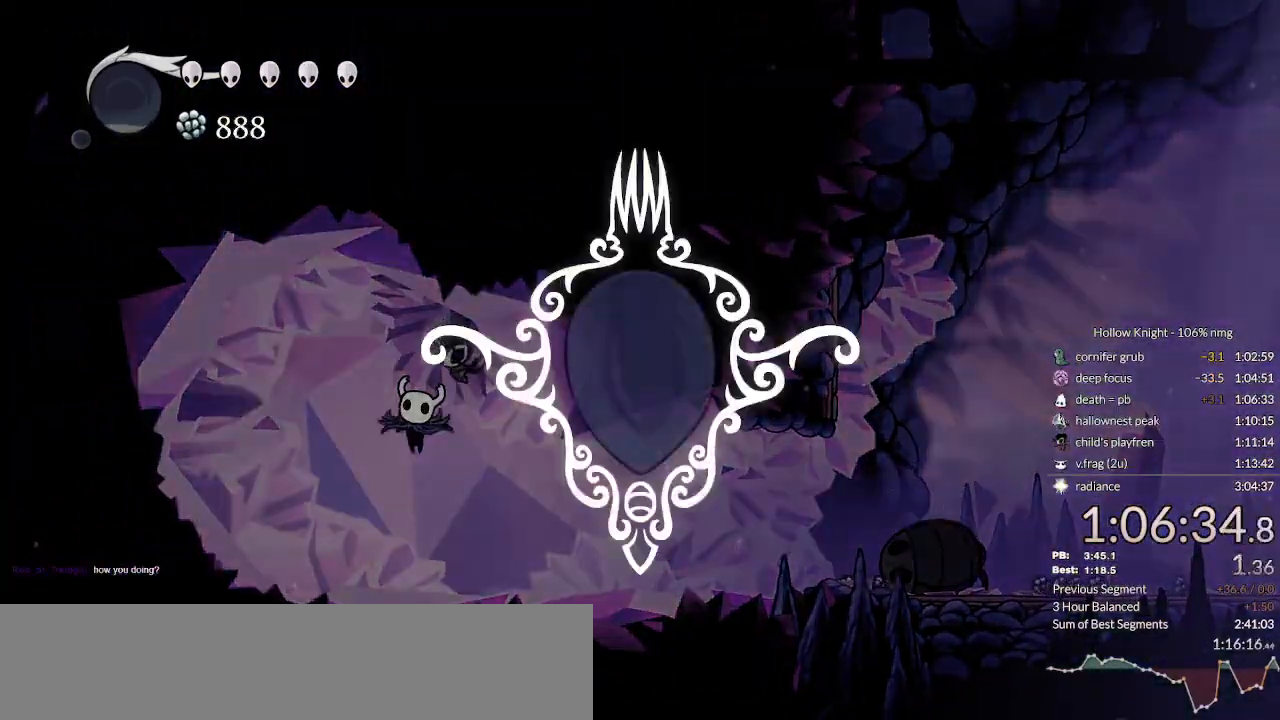
{"keys": ["left"], "events": [[33, "jump", "down"], [67, "nail", "up"], [133, "jump", "up"], [167, "nail", "down"], [233, "jump", "down"], [267, "jump", "up"], [267, "nail", "up"], [267, "right", "down"], [333, "down", "down"], [367, "nail", "down"], [400, "left", "down"], [433, "jump", "down"], [433, "right", "up"], [467, "down", "up"], [467, "nail", "up"], [500, "jump", "up"]]}
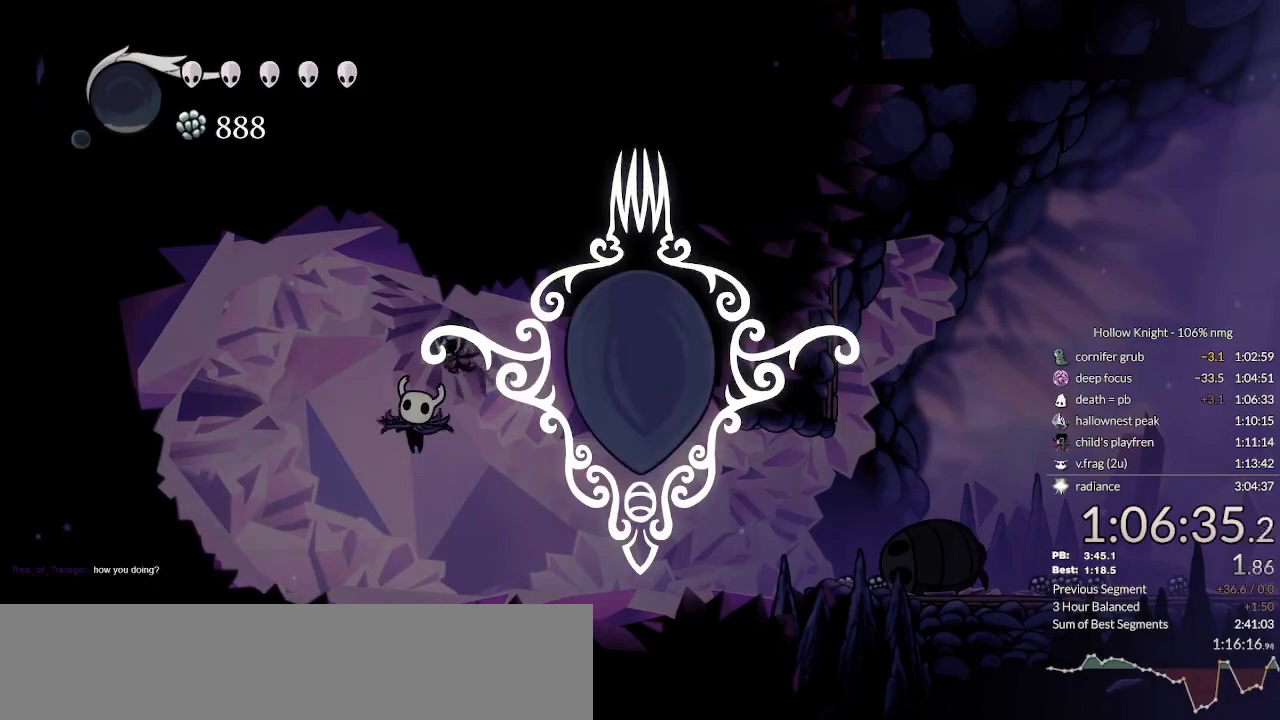
{"keys": ["right"], "events": [[67, "left", "up"], [100, "right", "down"]]}
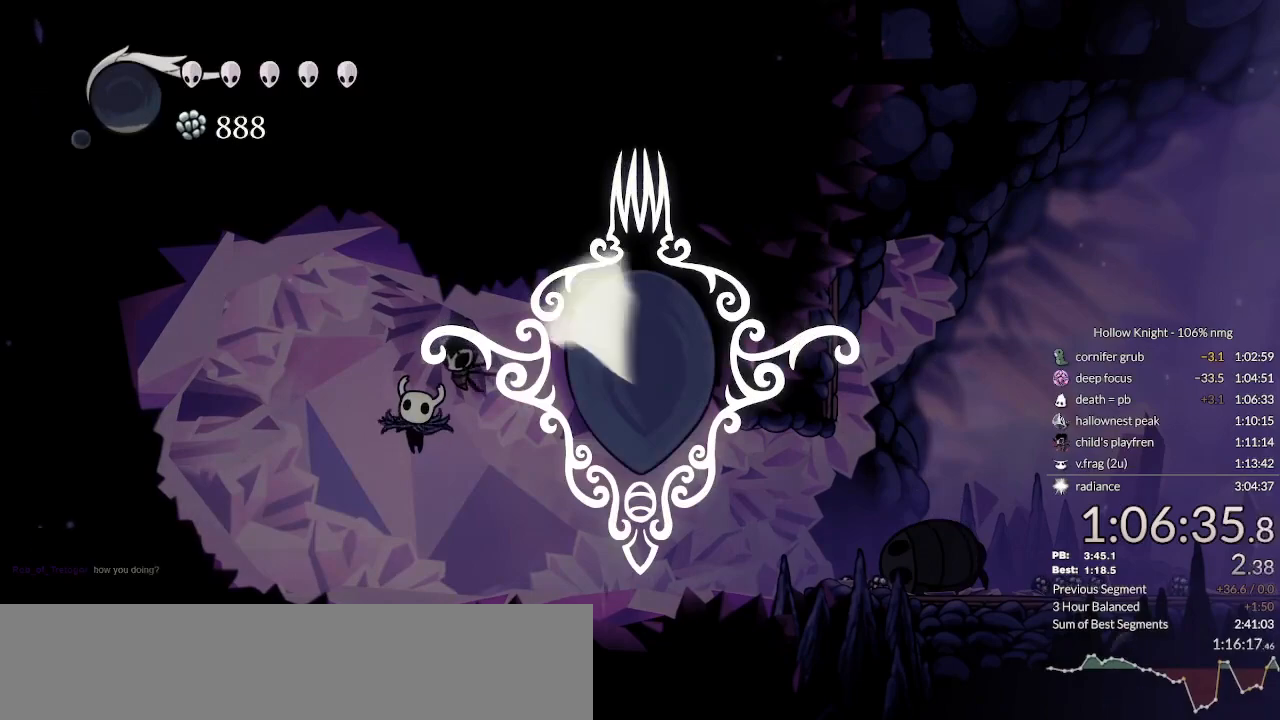
{"keys": ["down", "right"], "events": [[333, "down", "down"]]}